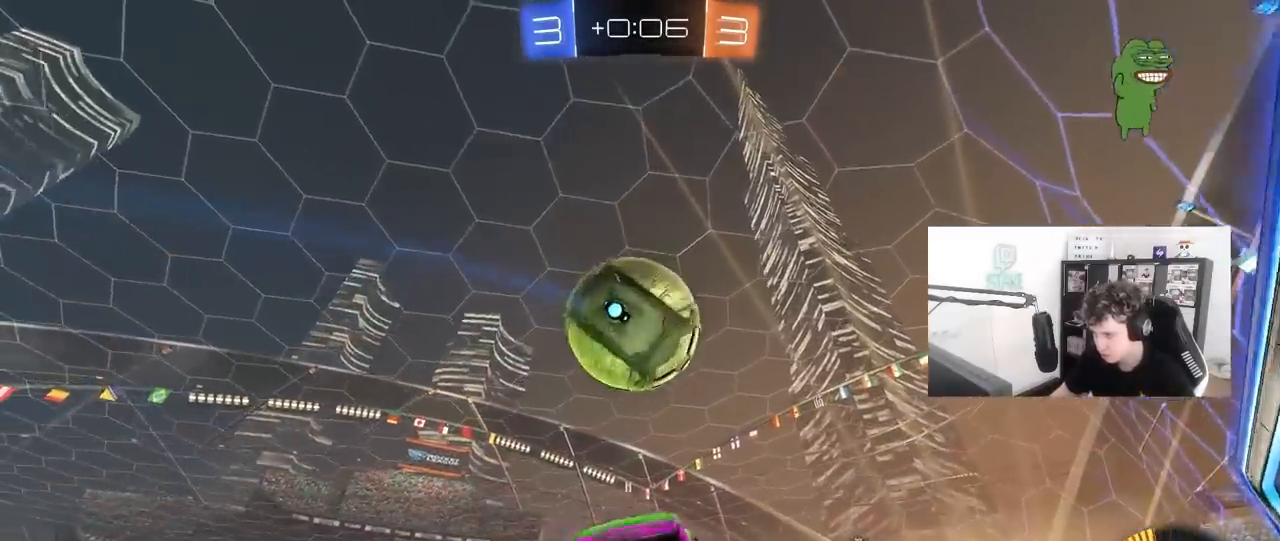
Gameplay with keyboard and mouse; each line is a JSON object with the keys and mouse buttons held at the frame after it. "events" lists presses ("down") and releases ("up") of "1", "2", "3", "4", "5", "a", "alt", "c", "caps_lock", "ctrl", "d", "e", "f", "g", "q", "r", "s", "shift", "space", "t", "tab", "v", "w", "x", "z", "mouse_left", "mouse_wheel" and "mouse_right" between this image and that frame as [ms after this image, input, new state], when the widget could be followed in between. "mouse_left", "mouse_wheel", "mouse_right" = the "left", "wheel", "right" buttons of the "mouse" list. No other keys are recorded. "wheel" means that the mouse wheel is clicked or scrolled. "mouse_move" is the direction in which the mouse moves at that frame (one of eight, or "still"), when it could be read.
{"keys": ["a", "w"], "mouse": ["left"], "mouse_move": "still", "events": [[17, "a", "up"], [17, "mouse_right", "up"], [17, "s", "up"], [67, "d", "down"], [150, "w", "down"], [250, "w", "up"], [433, "a", "down"], [433, "w", "down"], [483, "d", "up"]]}
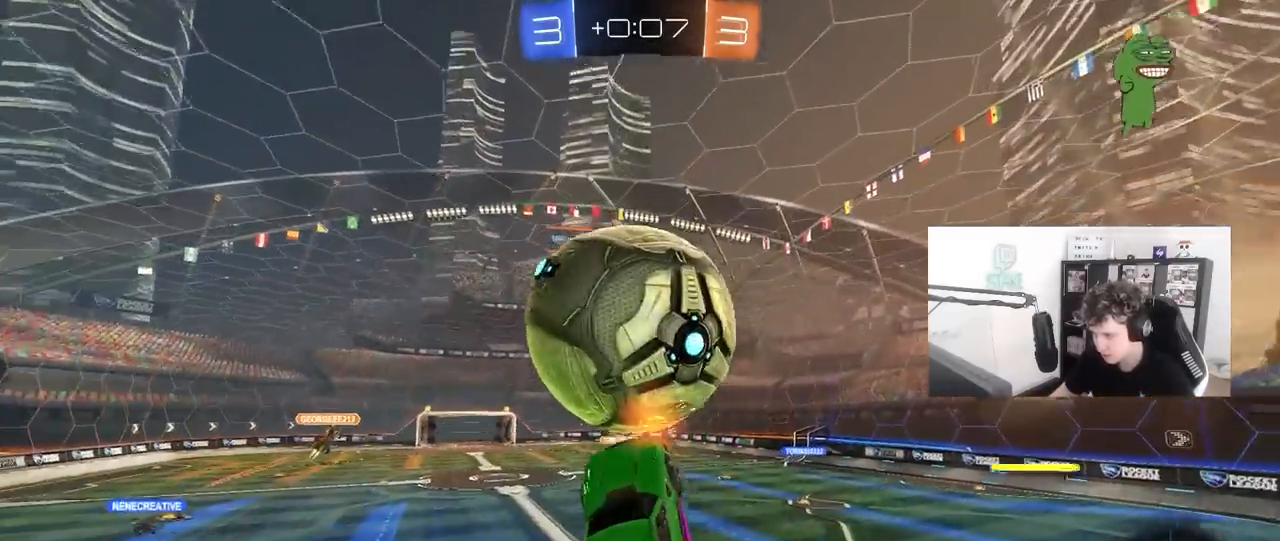
{"keys": ["d"], "mouse": ["left"], "mouse_move": "still", "events": [[117, "w", "up"], [317, "a", "up"], [367, "d", "down"]]}
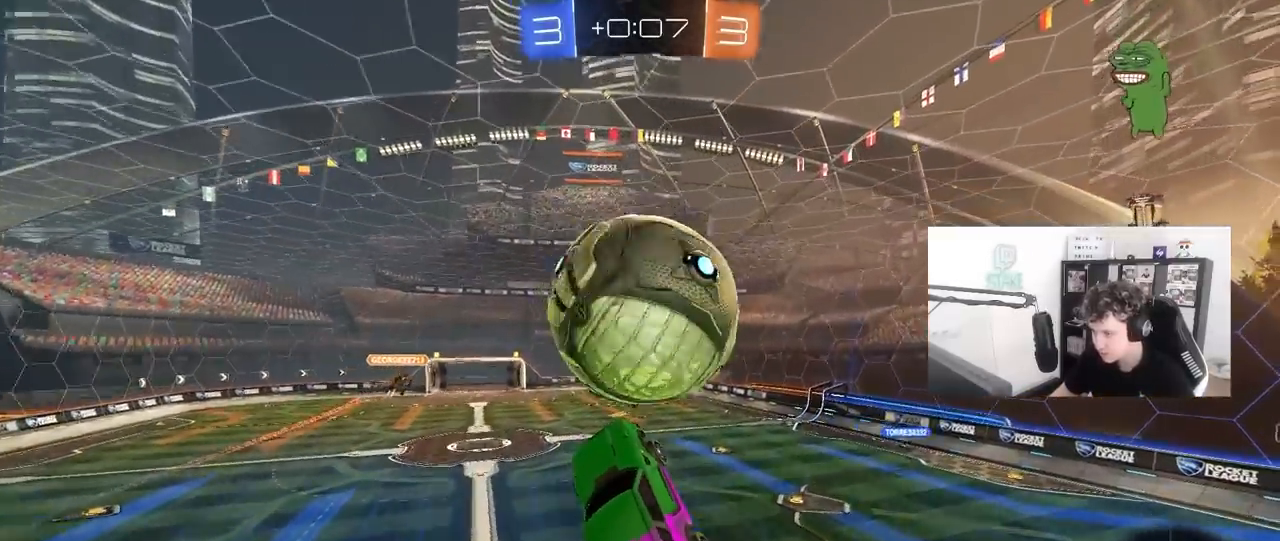
{"keys": ["a", "s", "shift"], "mouse": ["left"], "mouse_move": "still", "events": [[100, "w", "down"], [233, "d", "up"], [333, "w", "up"], [383, "a", "down"], [383, "shift", "down"], [467, "s", "down"]]}
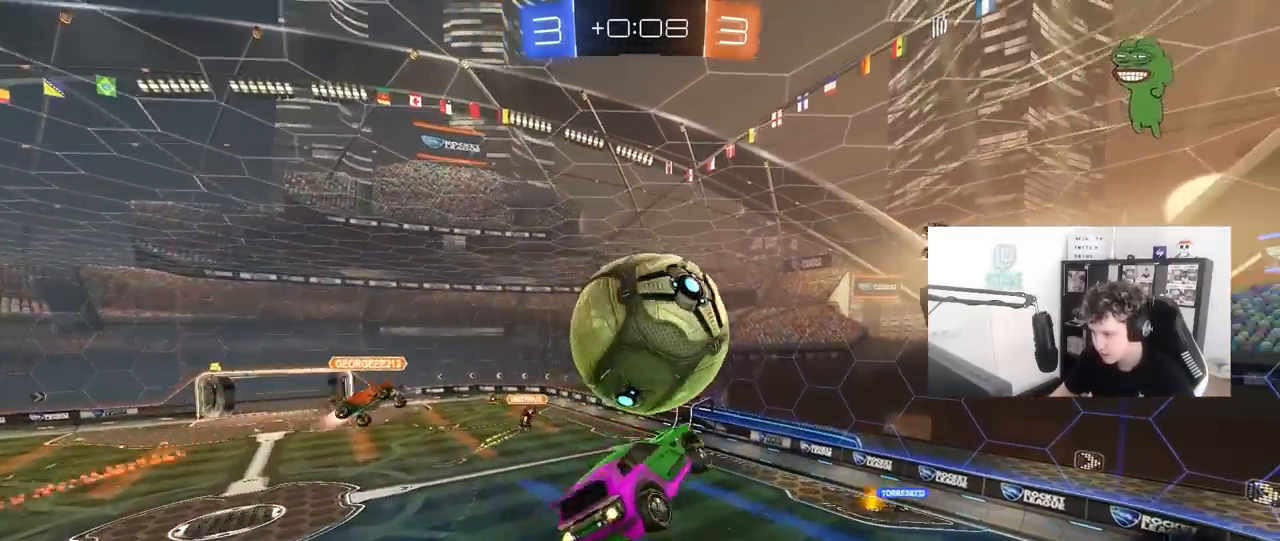
{"keys": ["a", "shift"], "mouse": [], "mouse_move": "up-right", "events": [[200, "s", "up"], [300, "s", "down"], [433, "mouse_left", "up"], [483, "s", "up"]]}
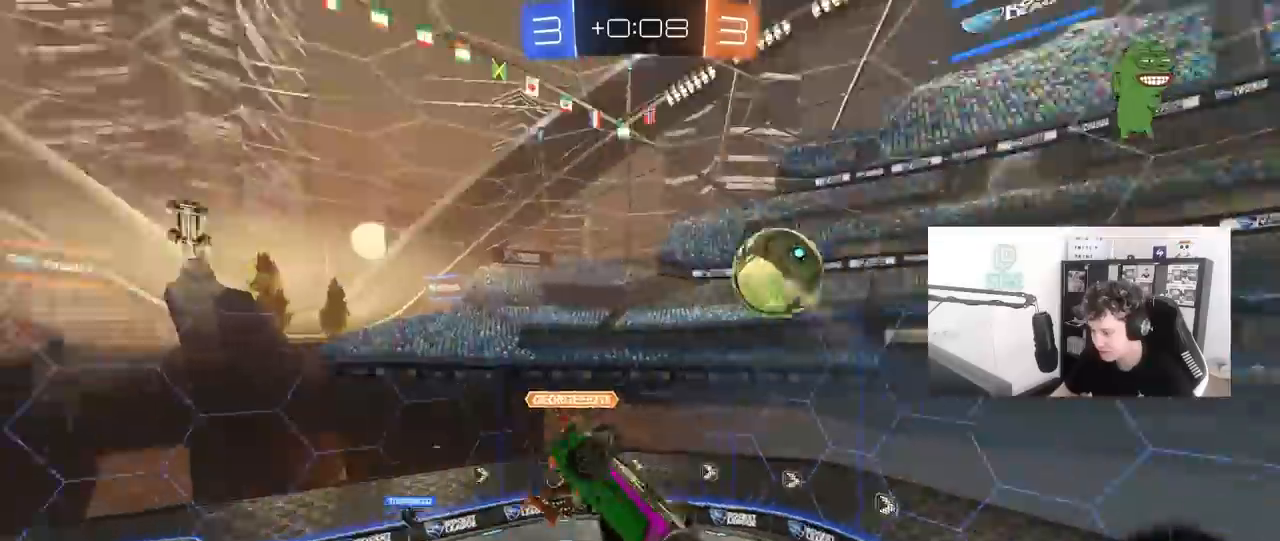
{"keys": ["a", "shift"], "mouse": [], "mouse_move": "still", "events": [[217, "w", "down"], [500, "w", "up"]]}
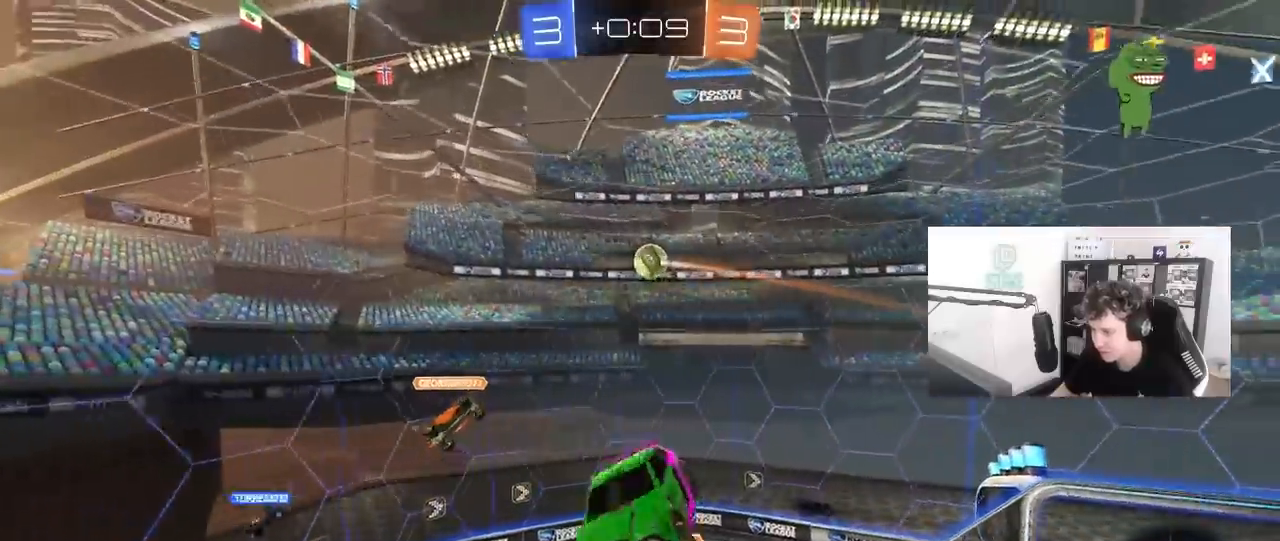
{"keys": ["a", "shift"], "mouse": [], "mouse_move": "still", "events": [[50, "shift", "up"], [100, "a", "up"], [417, "a", "down"], [417, "shift", "down"]]}
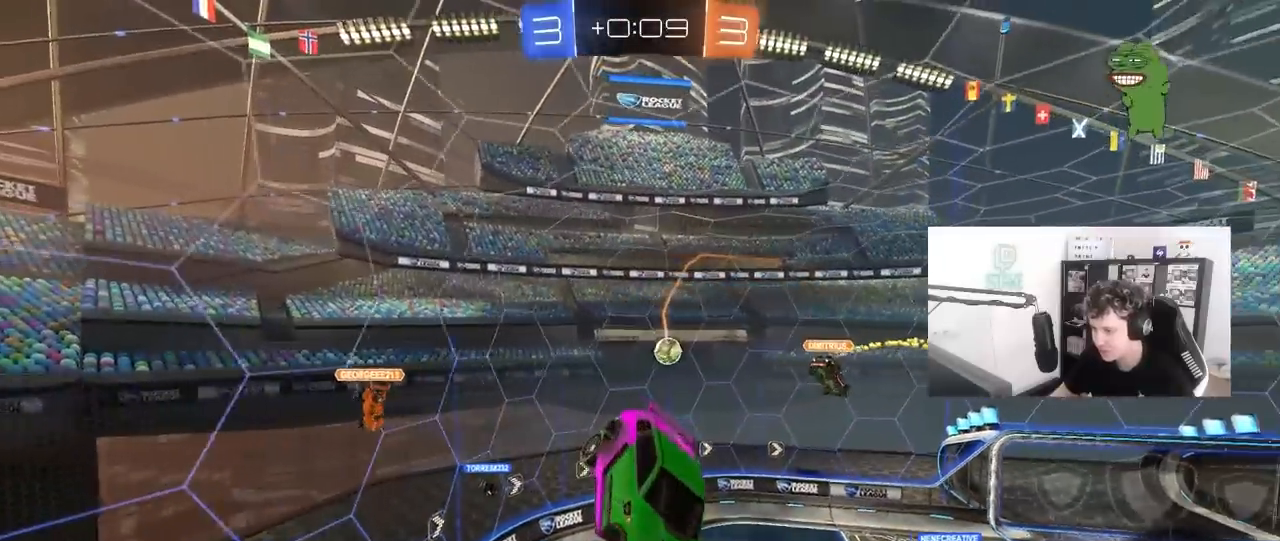
{"keys": [], "mouse": [], "mouse_move": "still", "events": [[67, "a", "up"], [117, "shift", "up"], [200, "d", "down"], [250, "shift", "down"], [350, "d", "up"], [350, "shift", "up"]]}
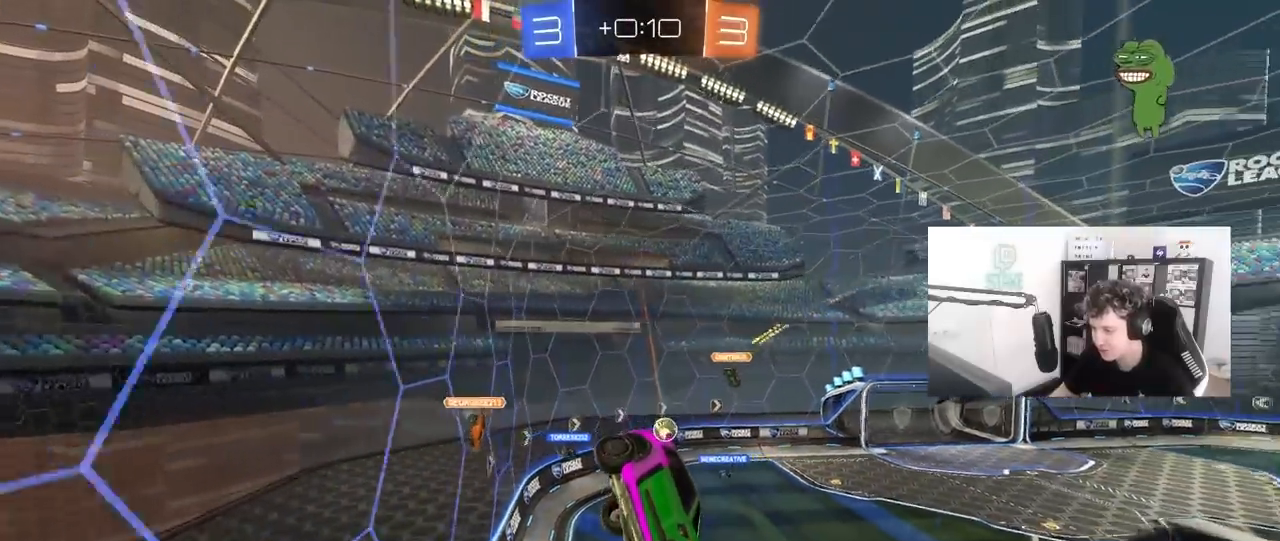
{"keys": ["w"], "mouse": [], "mouse_move": "still", "events": [[167, "a", "down"], [167, "w", "down"], [450, "a", "up"]]}
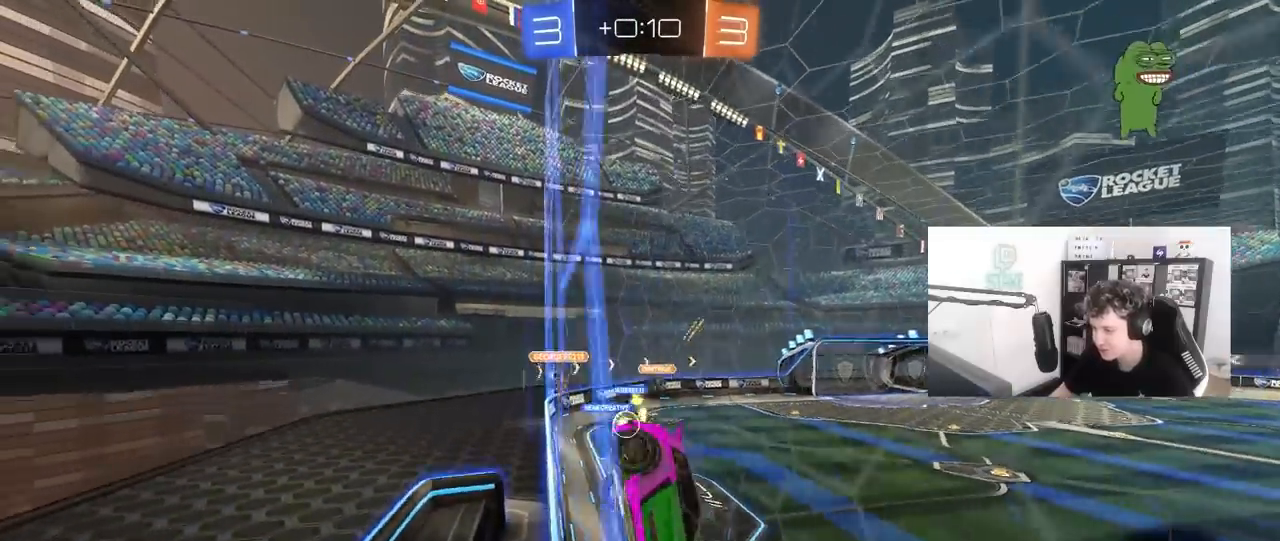
{"keys": ["d", "w"], "mouse": ["left"], "mouse_move": "still", "events": [[183, "mouse_left", "down"], [333, "d", "down"]]}
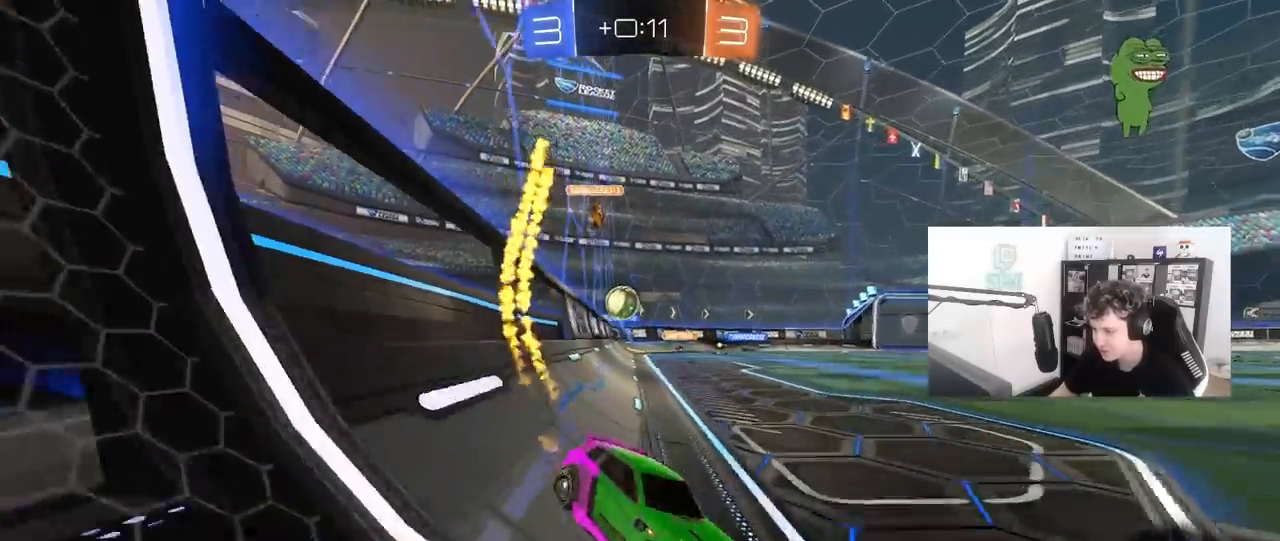
{"keys": ["w"], "mouse": ["right"], "mouse_move": "still", "events": [[250, "d", "up"], [300, "mouse_right", "down"], [383, "mouse_right", "up"], [433, "mouse_right", "down"], [483, "mouse_left", "up"]]}
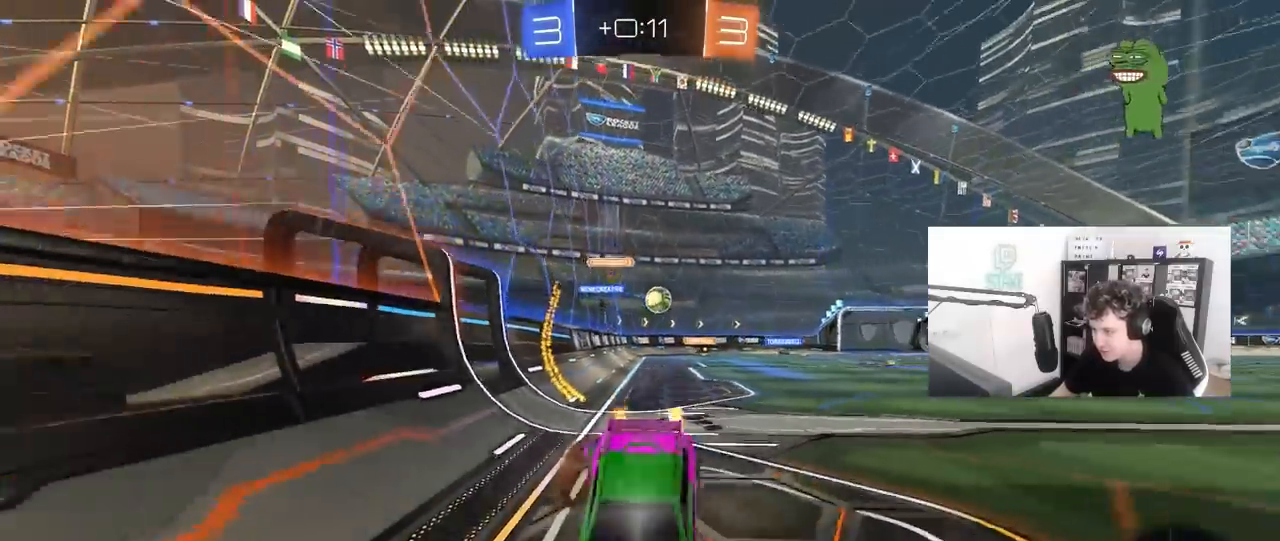
{"keys": ["a"], "mouse": [], "mouse_move": "still", "events": [[117, "mouse_right", "up"], [217, "w", "up"], [367, "a", "down"]]}
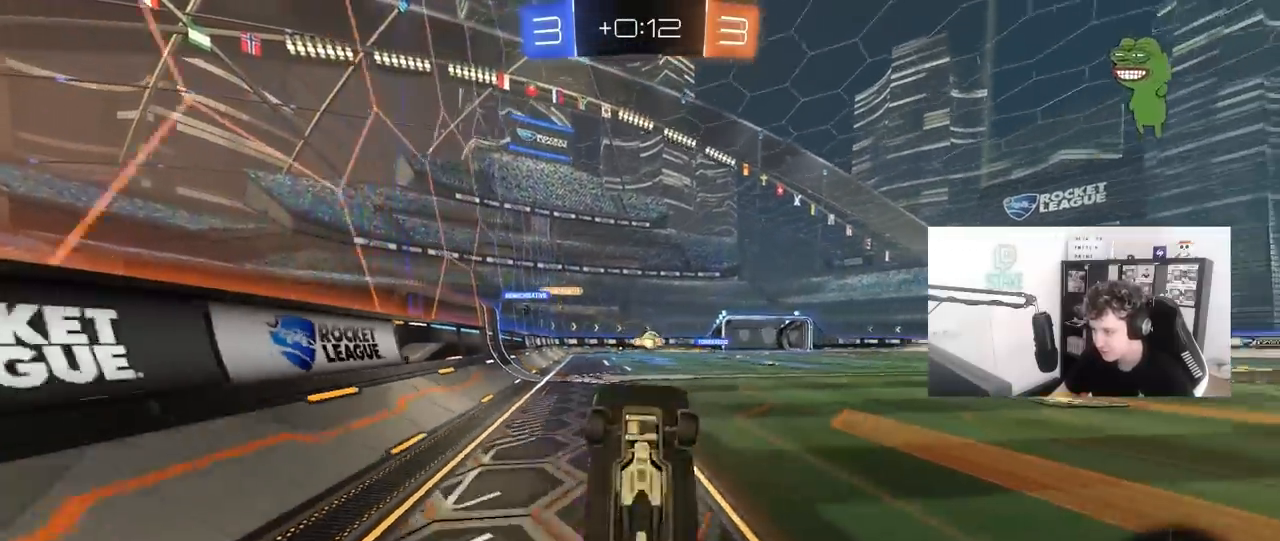
{"keys": [], "mouse": [], "mouse_move": "still", "events": [[150, "a", "up"], [283, "a", "down"], [467, "a", "up"]]}
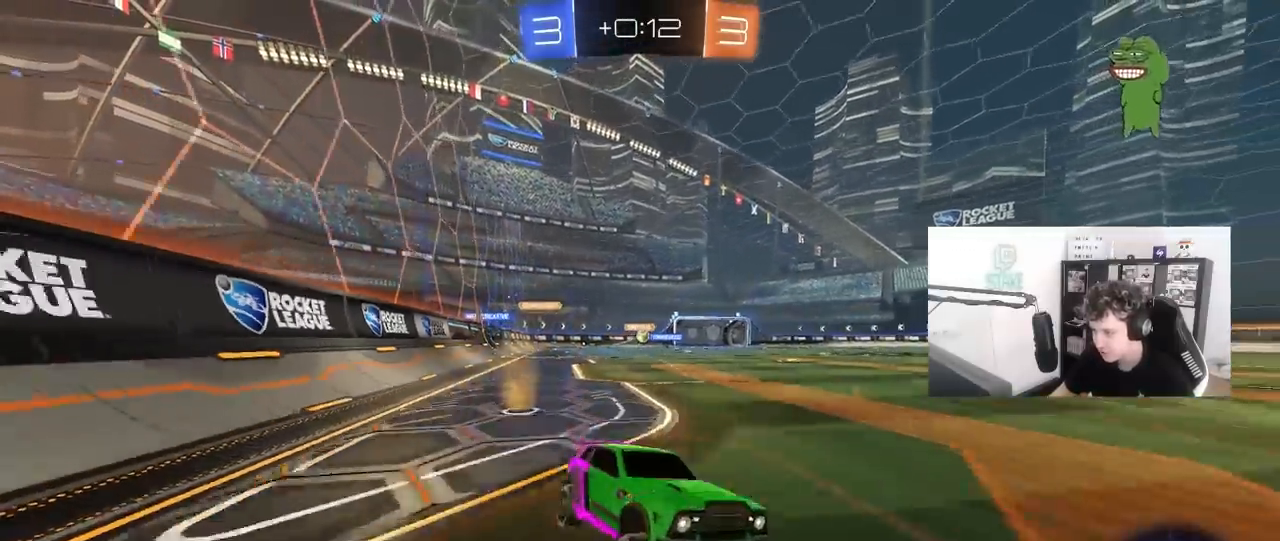
{"keys": [], "mouse": [], "mouse_move": "still", "events": [[17, "w", "down"], [67, "a", "down"], [117, "a", "up"], [167, "d", "down"], [200, "d", "up"], [383, "w", "up"]]}
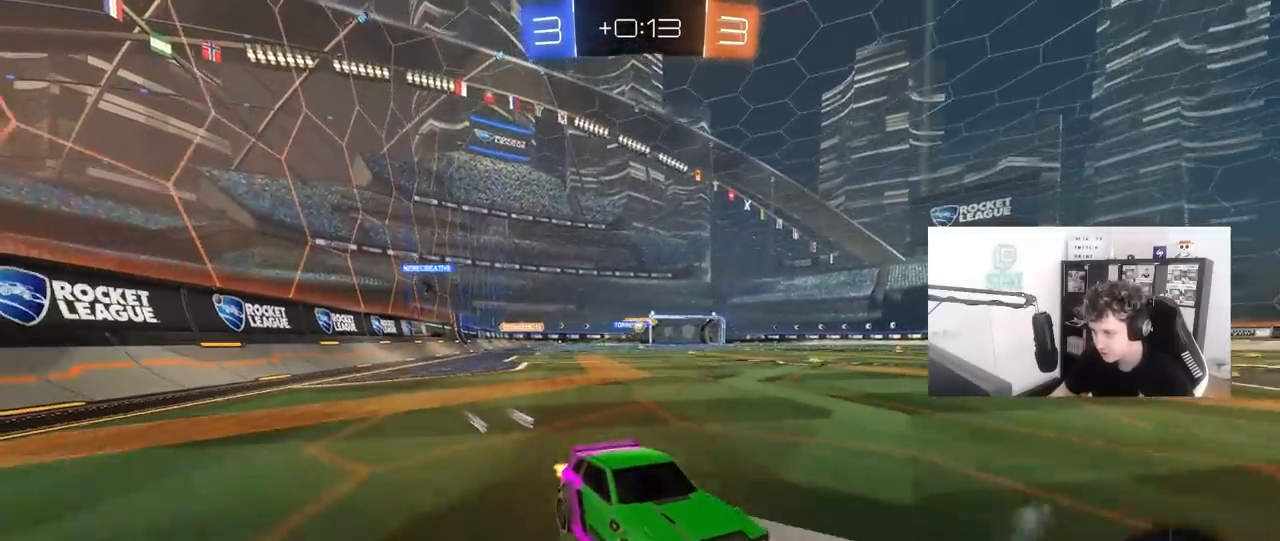
{"keys": ["w"], "mouse": [], "mouse_move": "still", "events": [[33, "d", "down"], [133, "d", "up"], [167, "a", "down"], [267, "shift", "down"], [267, "w", "down"], [400, "shift", "up"], [500, "a", "up"]]}
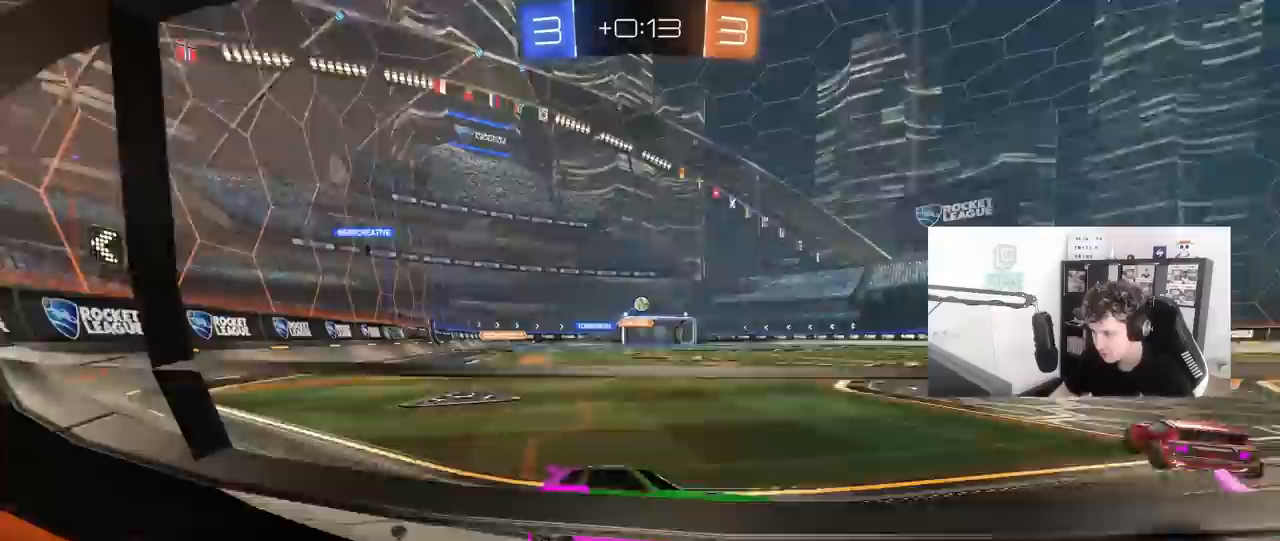
{"keys": ["a", "shift"], "mouse": ["left", "right"], "mouse_move": "down-left", "events": [[50, "d", "down"], [150, "d", "up"], [233, "d", "down"], [233, "w", "up"], [283, "a", "down"], [283, "mouse_right", "down"], [283, "s", "down"], [333, "d", "up"], [383, "shift", "down"], [467, "mouse_left", "down"], [467, "s", "up"]]}
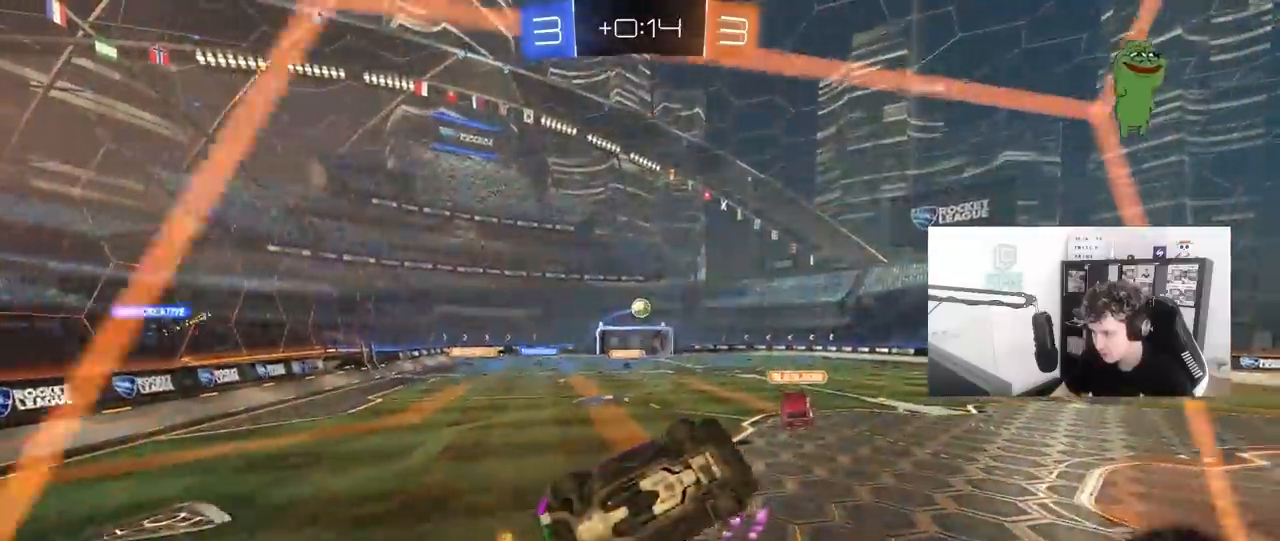
{"keys": ["a", "shift"], "mouse": ["left"], "mouse_move": "still", "events": [[17, "mouse_right", "up"], [67, "w", "down"], [117, "mouse_right", "down"], [350, "mouse_right", "up"], [483, "w", "up"]]}
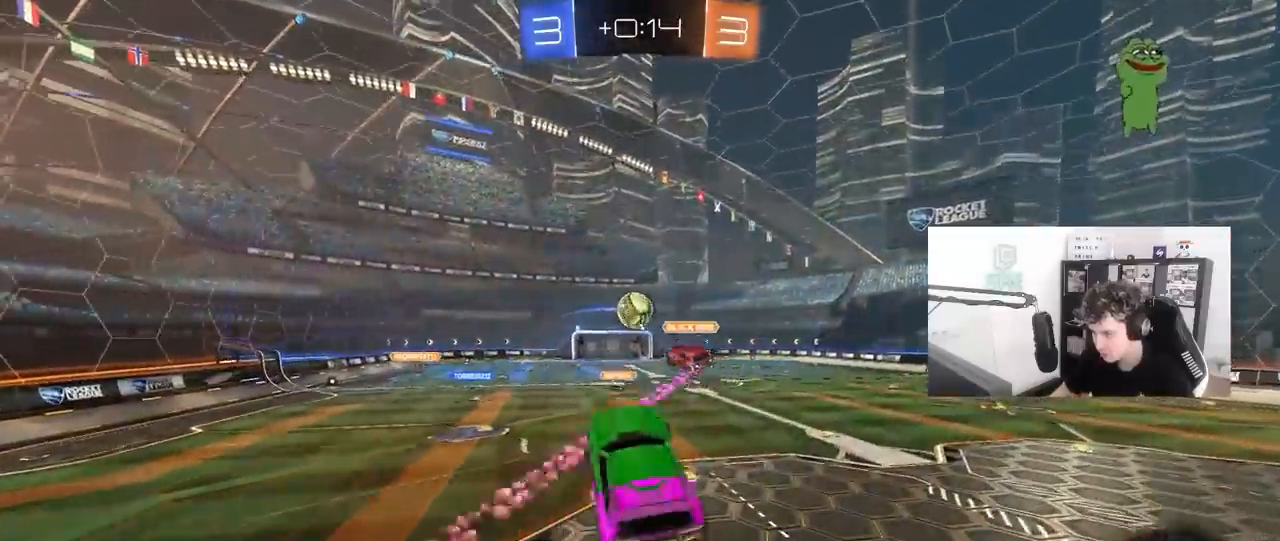
{"keys": ["a", "shift"], "mouse": [], "mouse_move": "still", "events": [[33, "shift", "up"], [83, "mouse_left", "up"], [133, "shift", "down"], [167, "s", "down"], [400, "s", "up"]]}
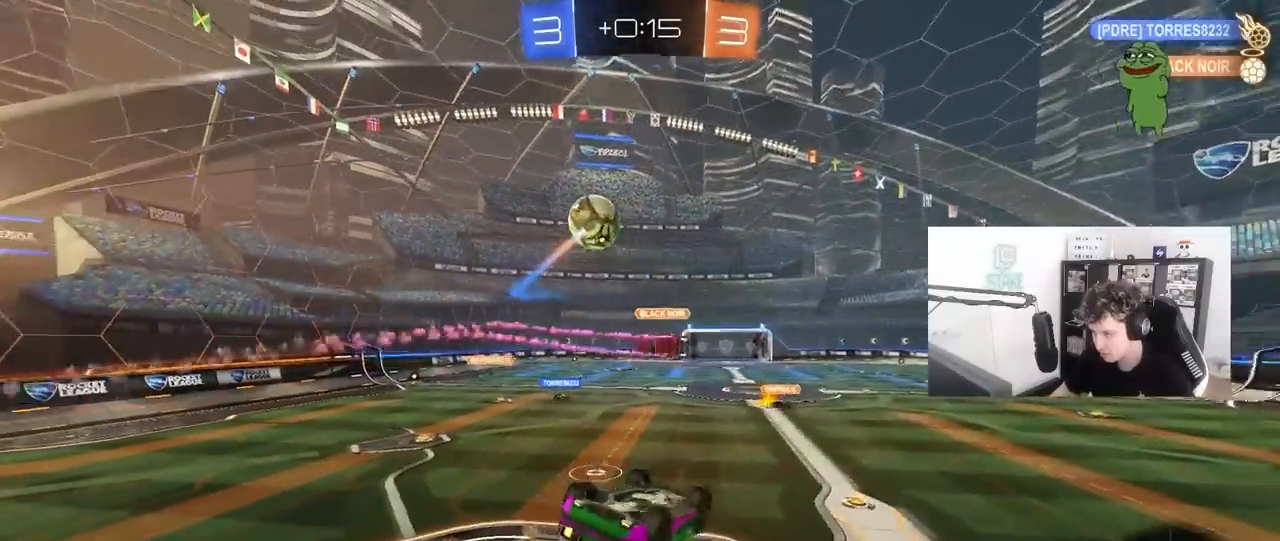
{"keys": ["d"], "mouse": [], "mouse_move": "still", "events": [[100, "s", "down"], [367, "shift", "up"], [417, "a", "up"], [417, "s", "up"], [467, "d", "down"]]}
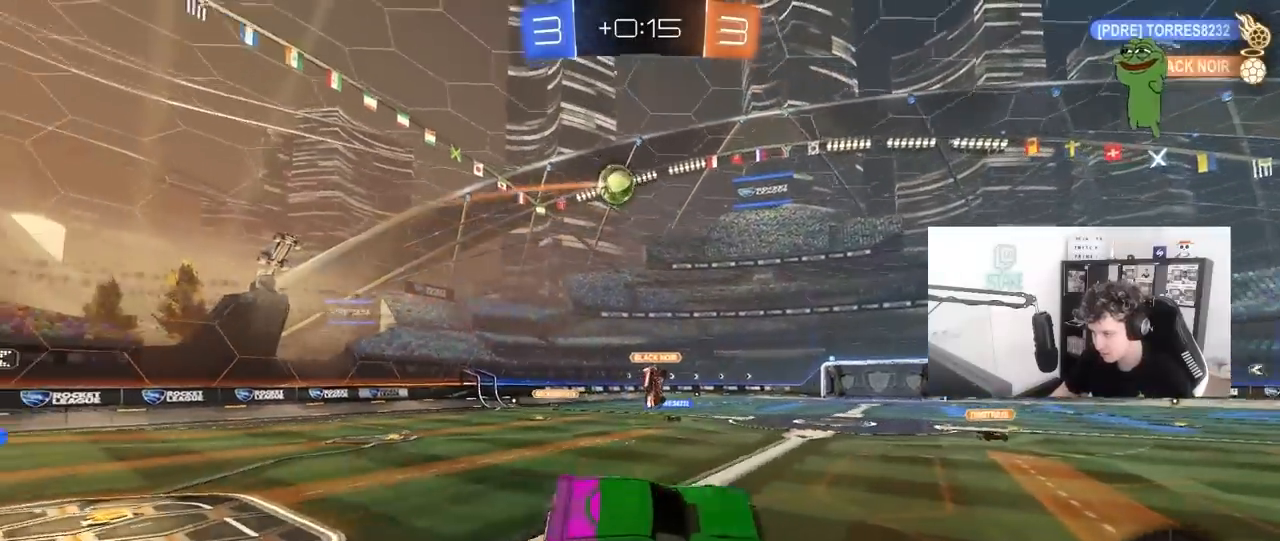
{"keys": ["a", "w"], "mouse": [], "mouse_move": "still", "events": [[17, "d", "up"], [100, "a", "down"], [150, "w", "down"]]}
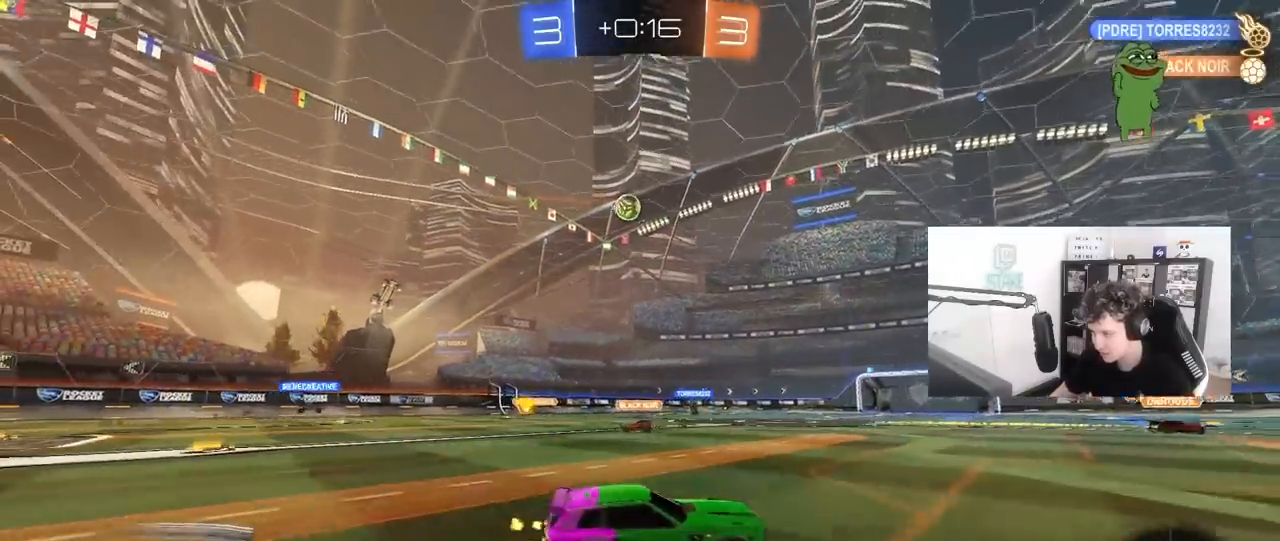
{"keys": ["a", "s", "shift"], "mouse": ["right"], "mouse_move": "down-left", "events": [[217, "a", "up"], [267, "mouse_right", "down"], [317, "a", "down"], [317, "shift", "down"], [367, "mouse_right", "up"], [400, "mouse_right", "down"], [450, "s", "down"], [450, "w", "up"]]}
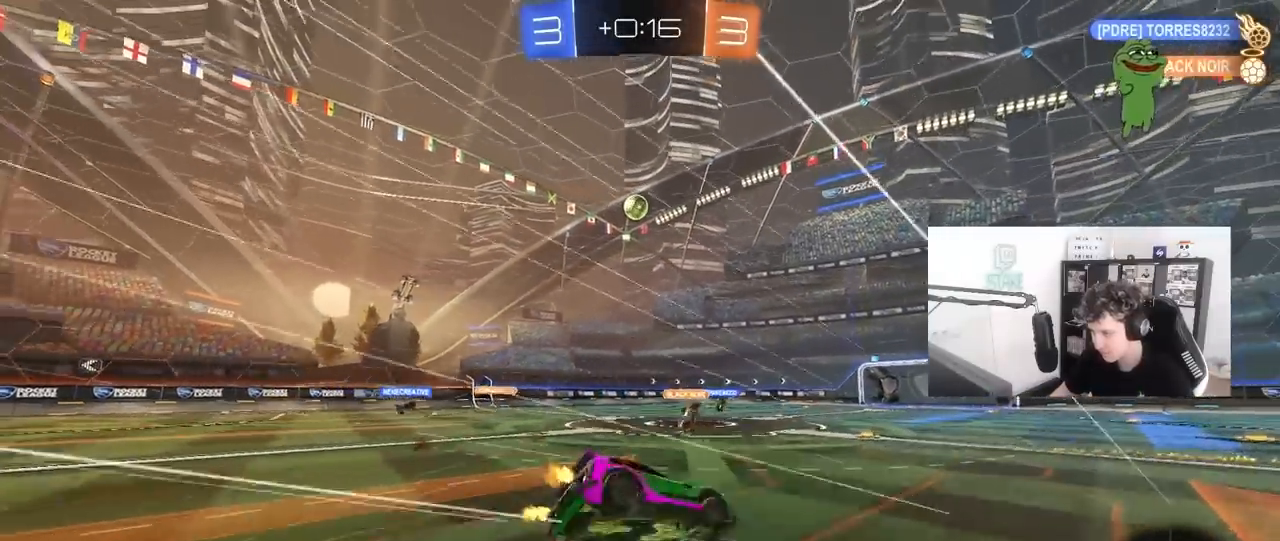
{"keys": ["a", "s", "shift"], "mouse": [], "mouse_move": "still", "events": [[150, "mouse_right", "up"], [333, "s", "up"], [417, "s", "down"]]}
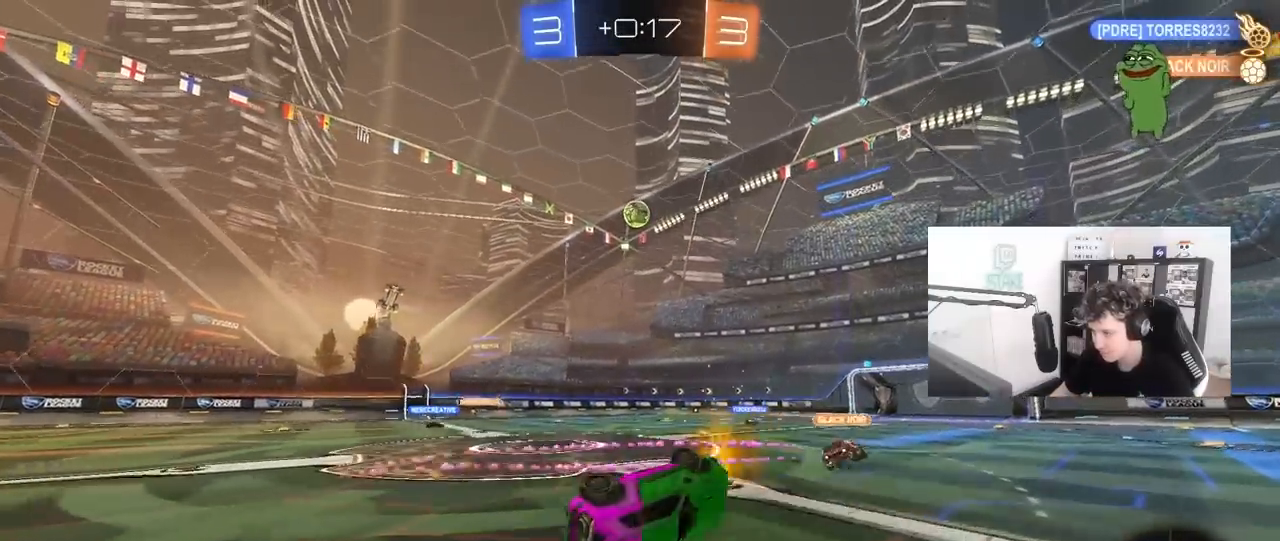
{"keys": ["d", "w"], "mouse": [], "mouse_move": "still", "events": [[150, "s", "up"], [200, "a", "up"], [200, "shift", "up"], [350, "d", "down"], [350, "w", "down"]]}
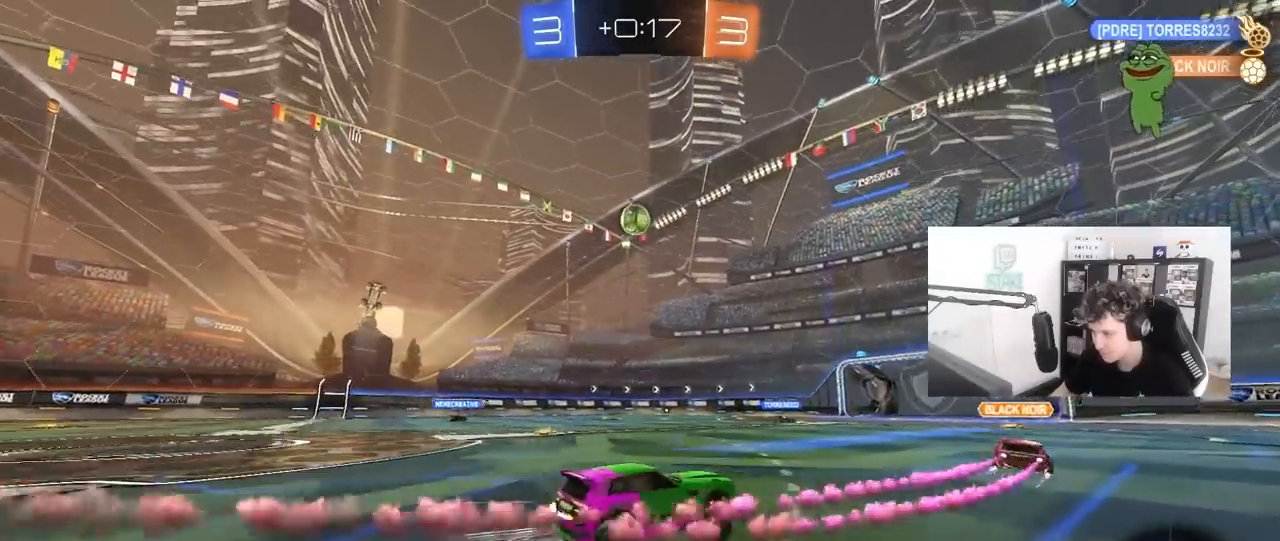
{"keys": ["w"], "mouse": [], "mouse_move": "still", "events": [[167, "space", "down"], [317, "d", "up"], [367, "space", "up"]]}
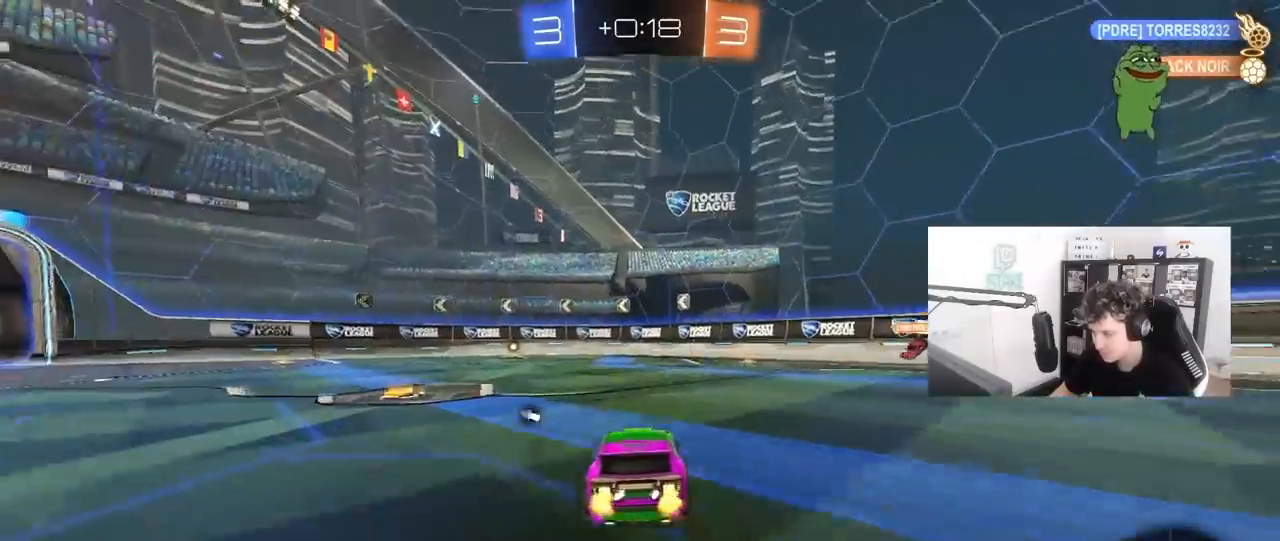
{"keys": ["space", "w"], "mouse": ["left"], "mouse_move": "still", "events": [[50, "a", "down"], [183, "a", "up"], [383, "a", "down"], [417, "a", "up"], [417, "mouse_left", "down"], [417, "space", "down"]]}
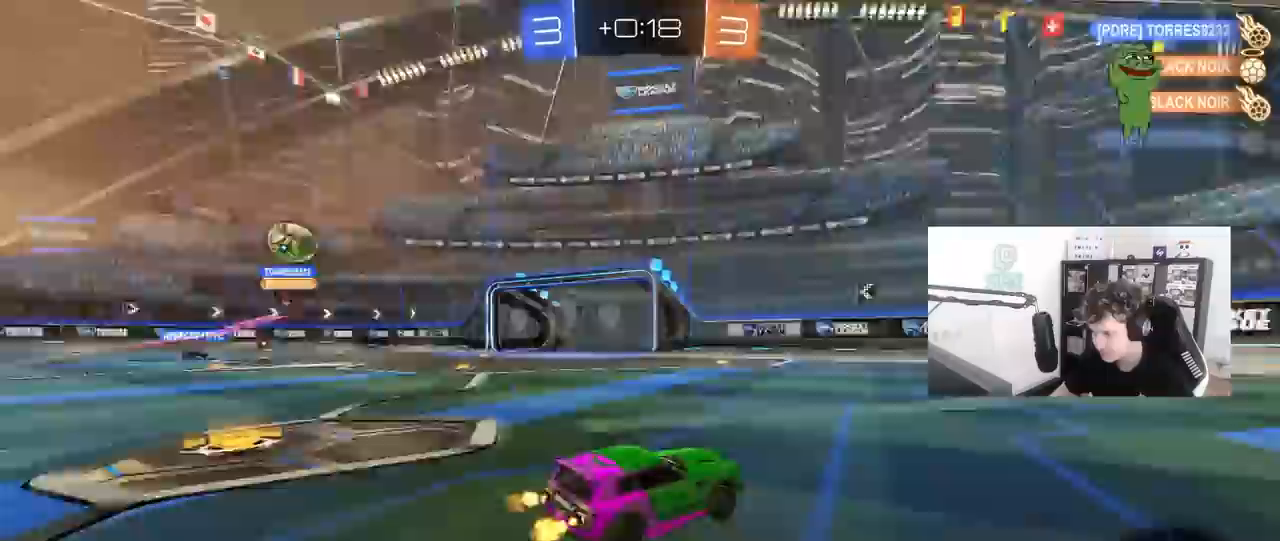
{"keys": ["w"], "mouse": [], "mouse_move": "still", "events": [[117, "space", "up"], [150, "mouse_left", "up"]]}
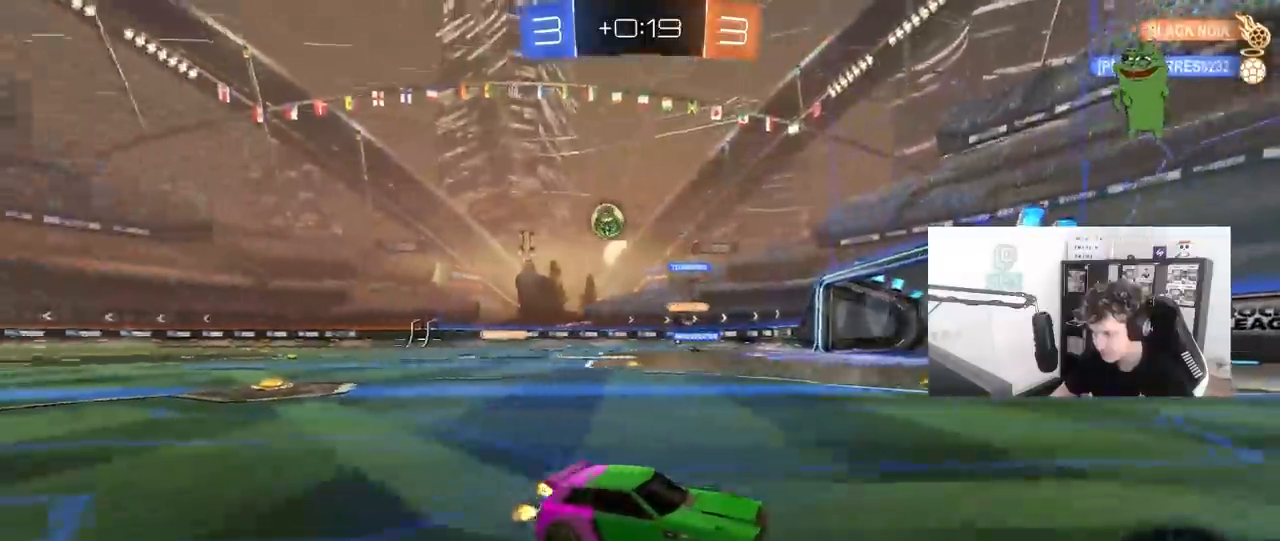
{"keys": ["a", "w"], "mouse": ["left"], "mouse_move": "still", "events": [[267, "a", "down"], [317, "mouse_left", "down"], [317, "shift", "down"], [400, "shift", "up"]]}
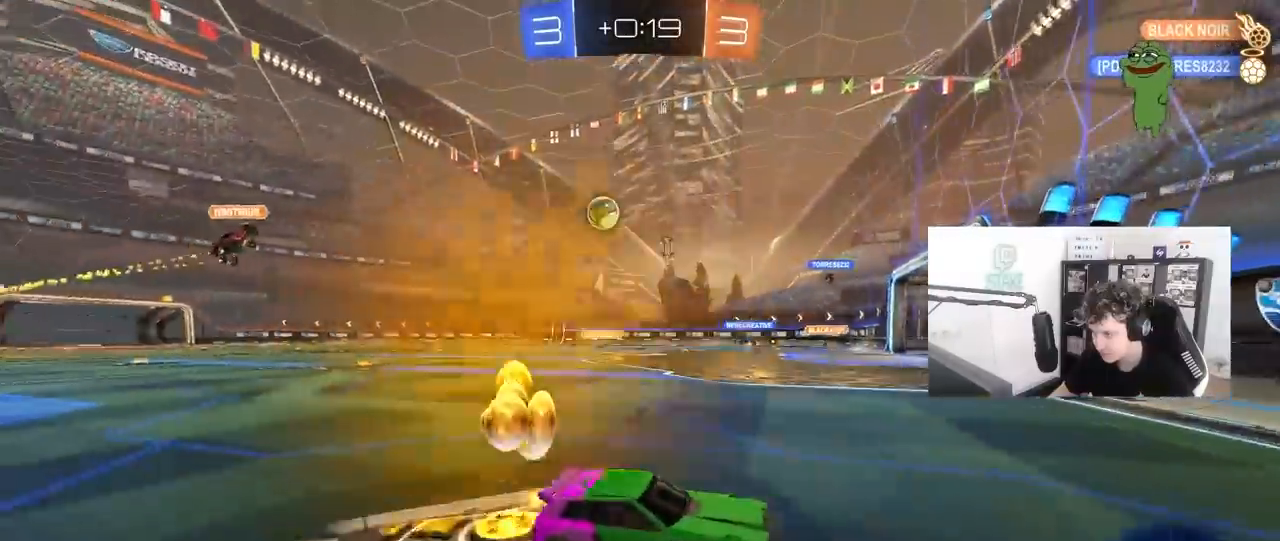
{"keys": ["a", "w"], "mouse": ["left"], "mouse_move": "still", "events": []}
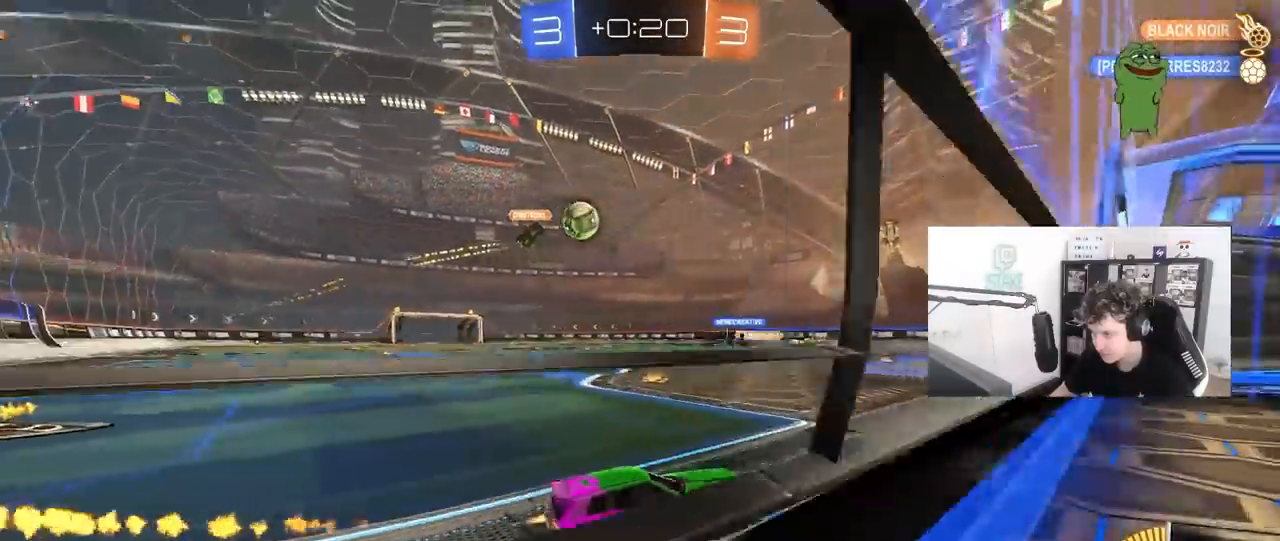
{"keys": ["a", "w"], "mouse": [], "mouse_move": "still", "events": [[67, "a", "up"], [250, "d", "down"], [300, "d", "up"], [350, "a", "down"], [400, "mouse_left", "up"]]}